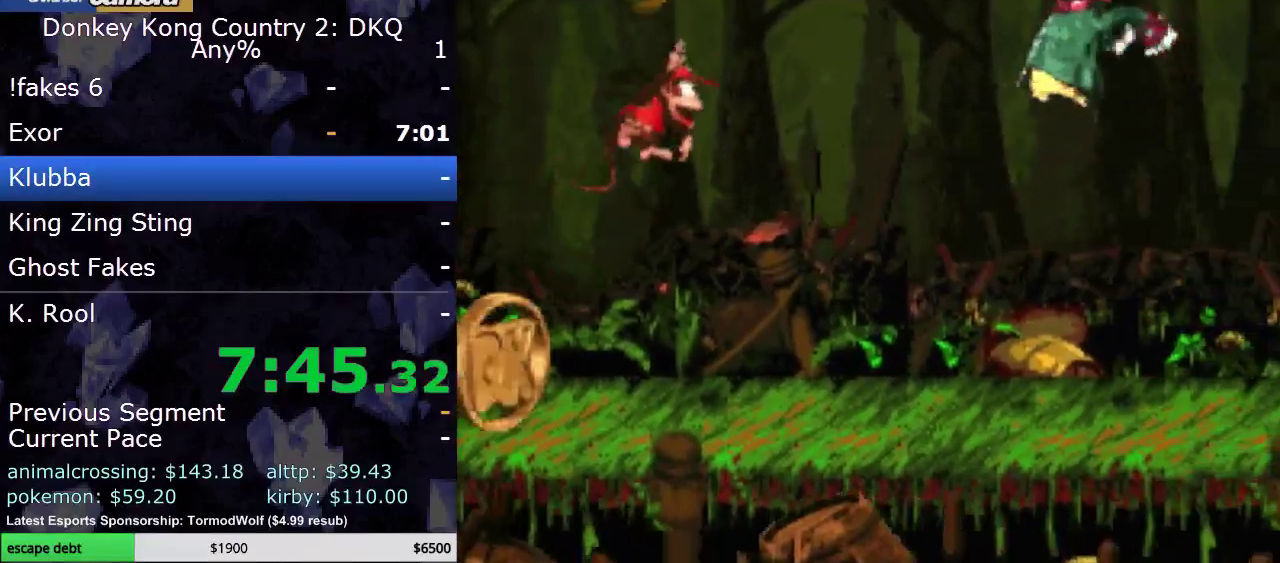
Gameplay with a controller (Nintendo layout); each line is a JSON object with the inputs held at the frame after it. "events" lists button and stick changes between this image and that frame as [ms after this image, input, new state], when the widget could be followed in between. Not read: L3 R3.
{"buttons": ["DPAD_RIGHT"], "events": [[450, "Y", "up"]]}
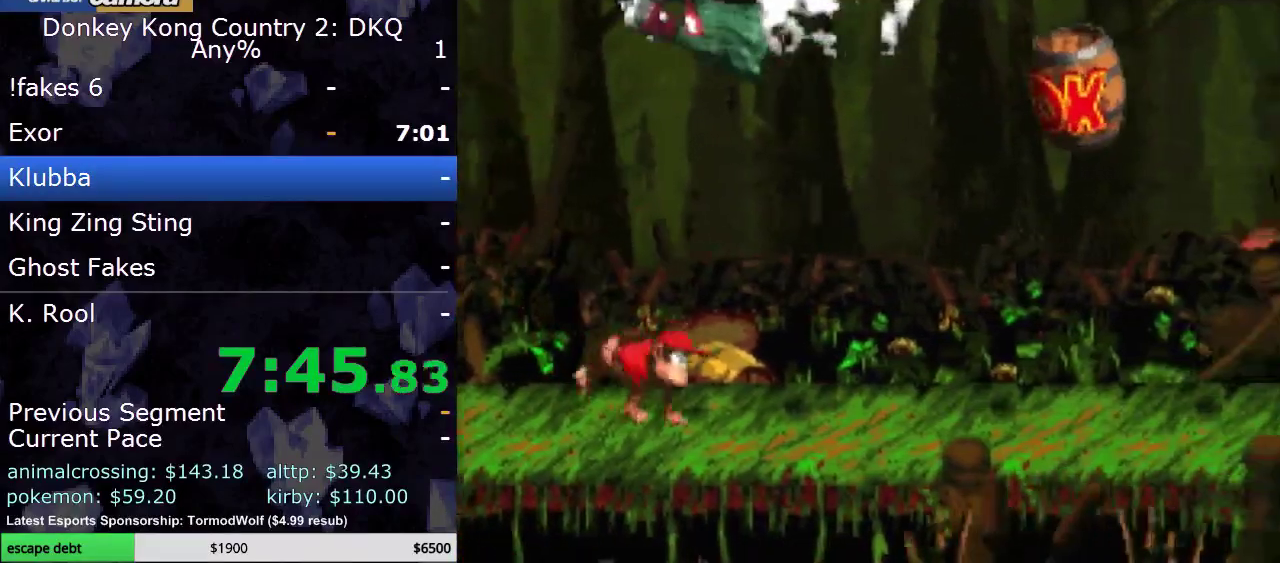
{"buttons": ["Y", "DPAD_RIGHT"], "events": [[17, "Y", "down"], [267, "B", "down"], [417, "B", "up"]]}
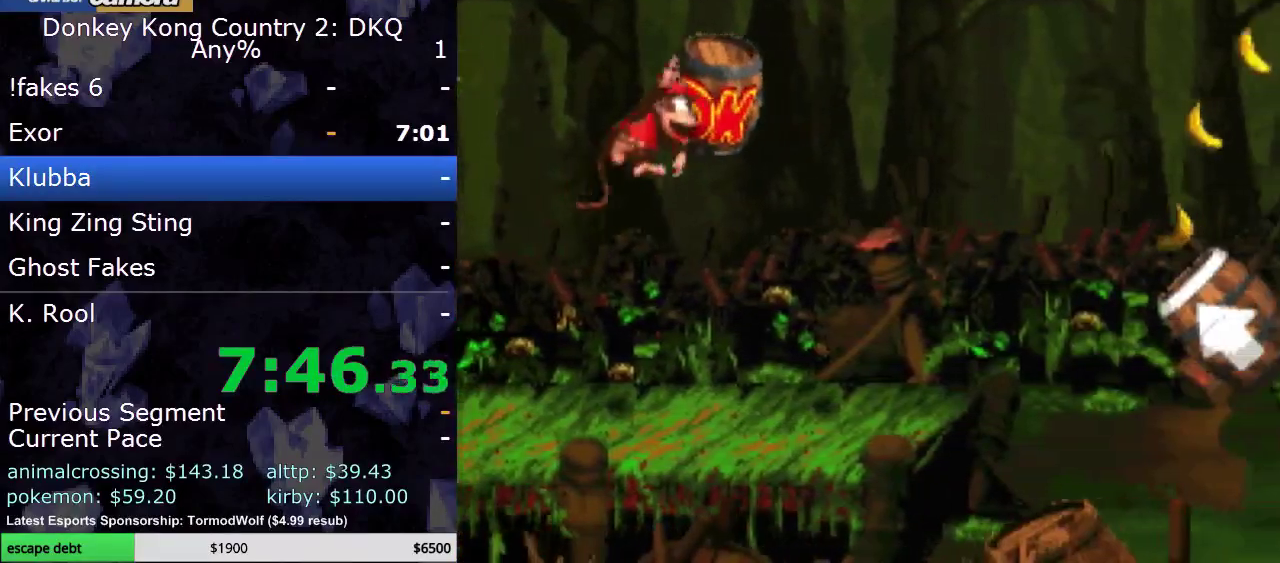
{"buttons": ["Y", "DPAD_RIGHT"], "events": [[133, "DPAD_RIGHT", "up"], [200, "DPAD_RIGHT", "down"], [317, "Y", "up"], [417, "Y", "down"]]}
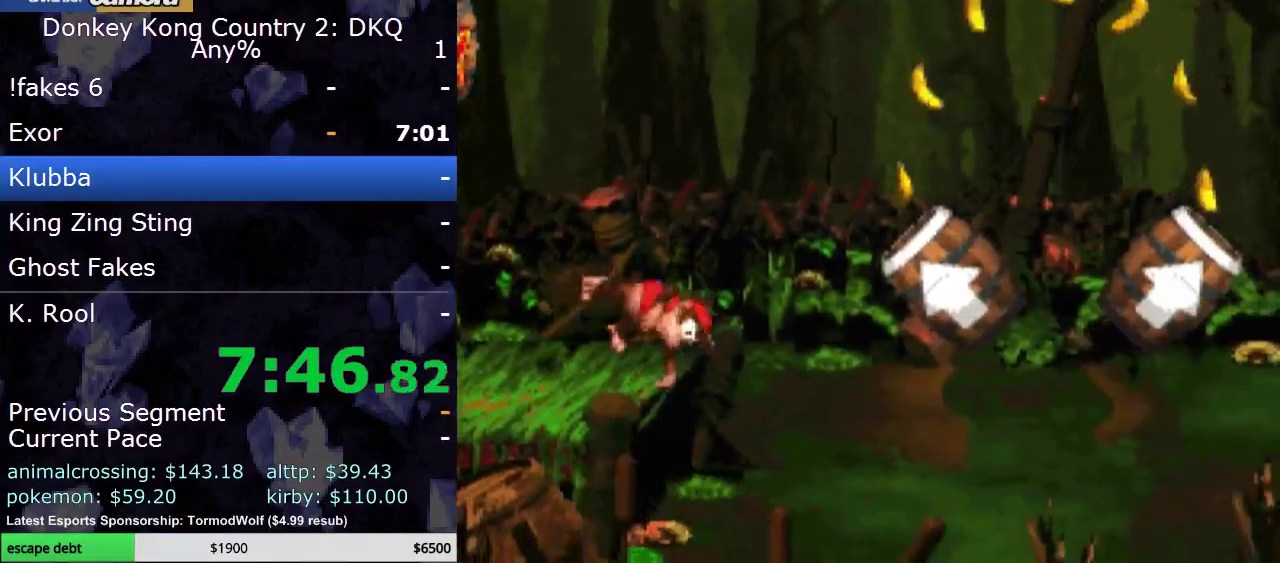
{"buttons": ["B", "Y", "DPAD_RIGHT"], "events": [[67, "B", "down"]]}
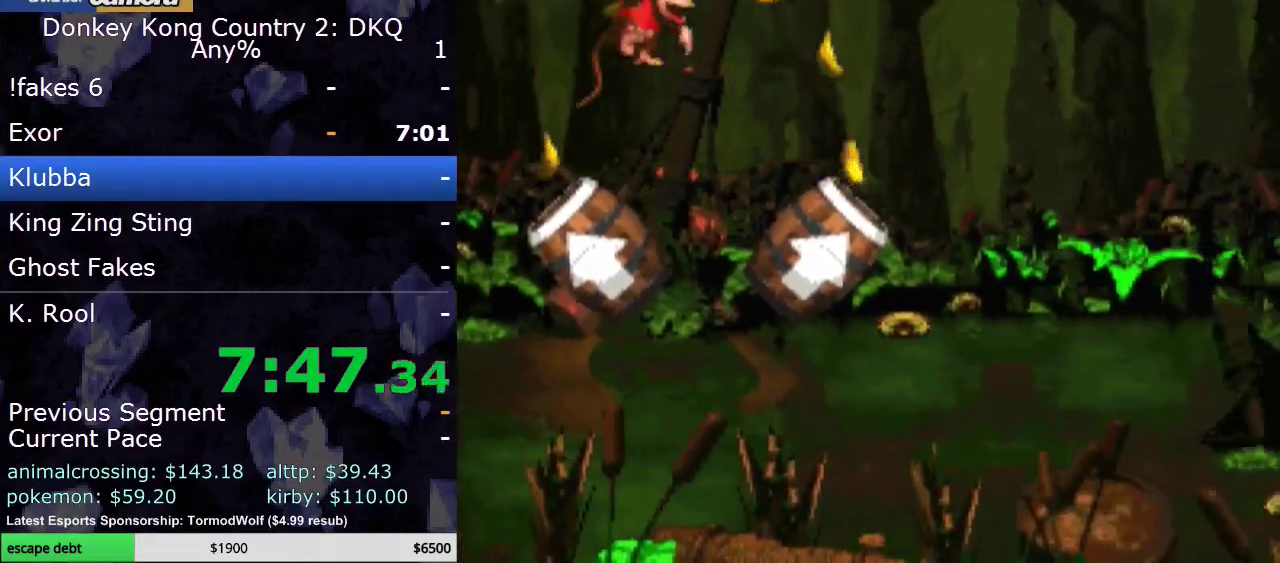
{"buttons": ["Y", "DPAD_RIGHT"], "events": [[150, "B", "up"]]}
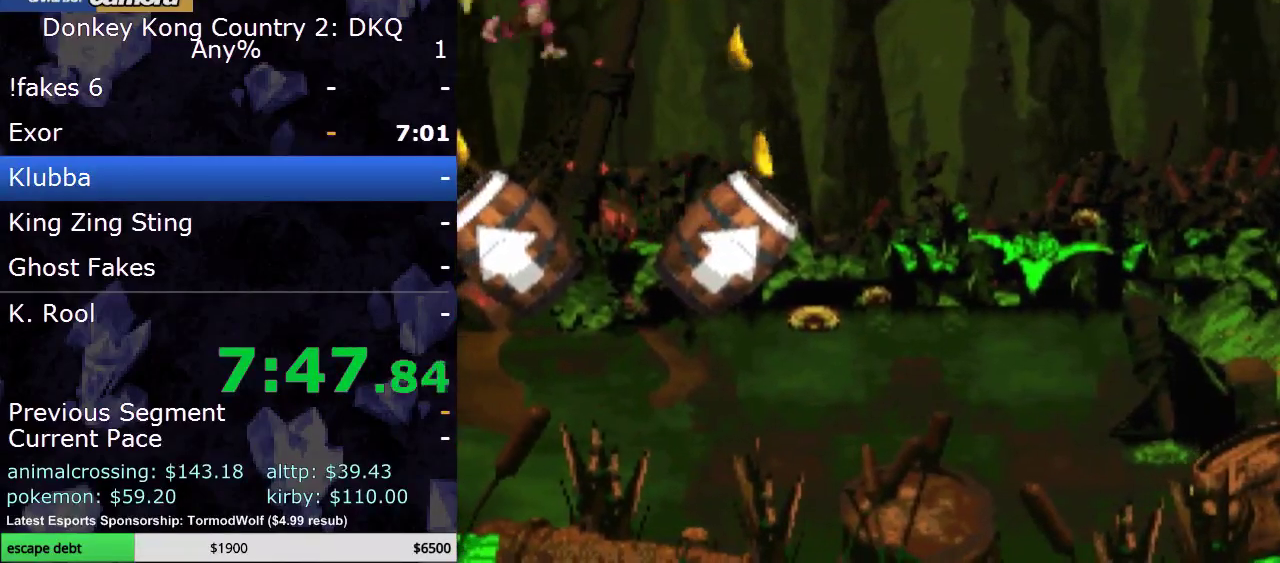
{"buttons": ["Y", "DPAD_RIGHT"], "events": []}
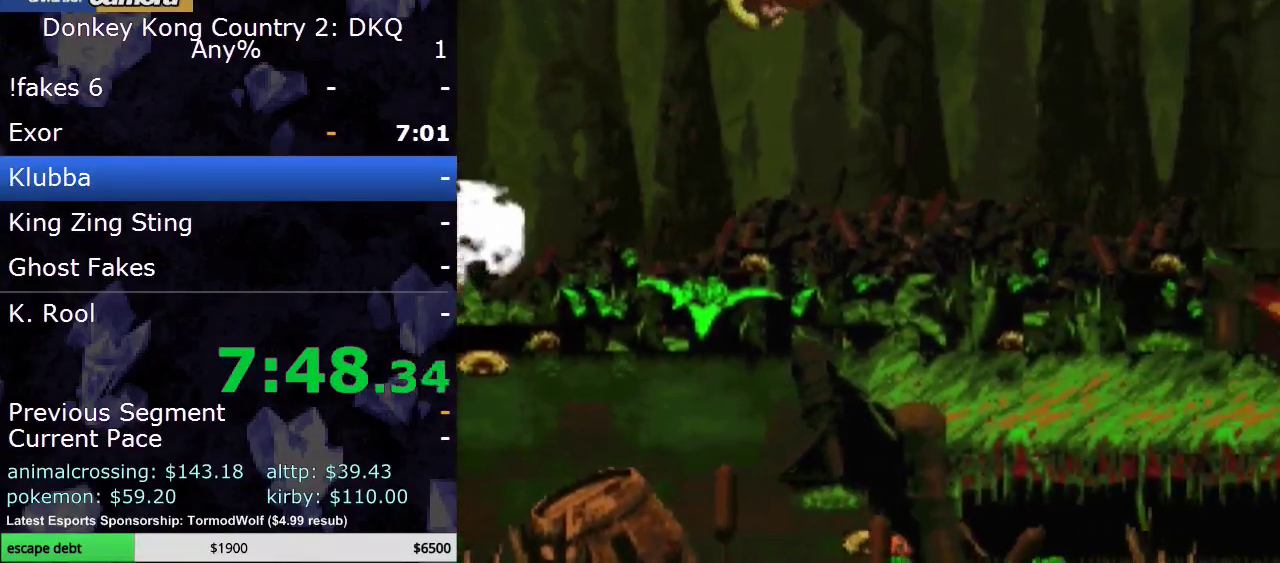
{"buttons": ["Y", "DPAD_RIGHT"], "events": [[417, "Y", "up"], [500, "Y", "down"]]}
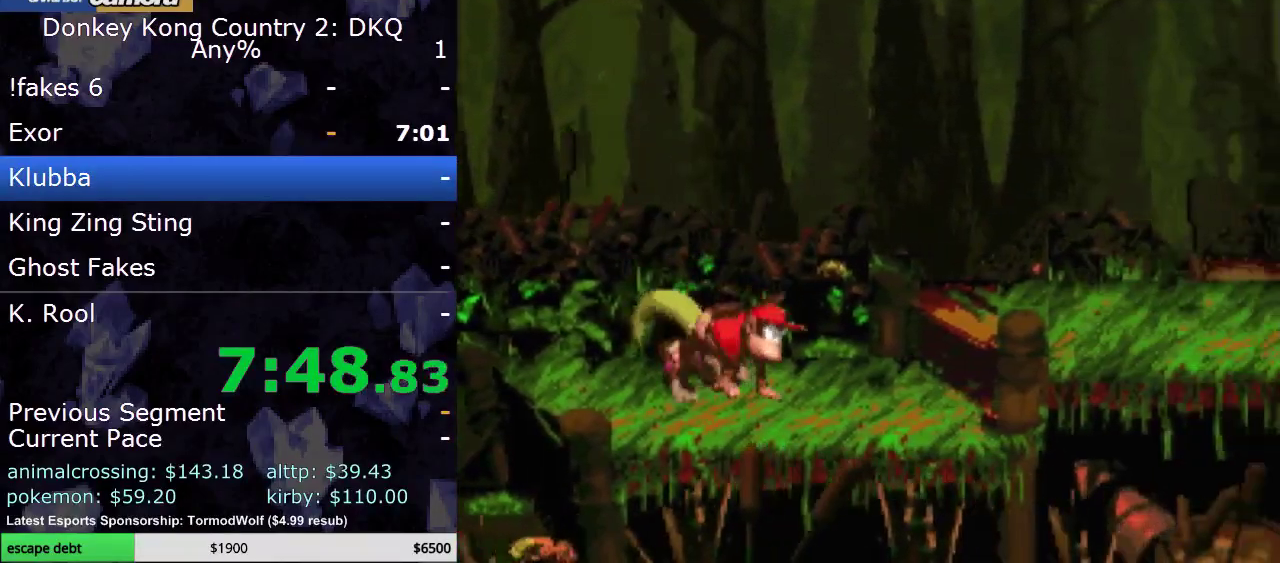
{"buttons": ["Y", "DPAD_RIGHT"], "events": [[150, "B", "down"], [467, "B", "up"]]}
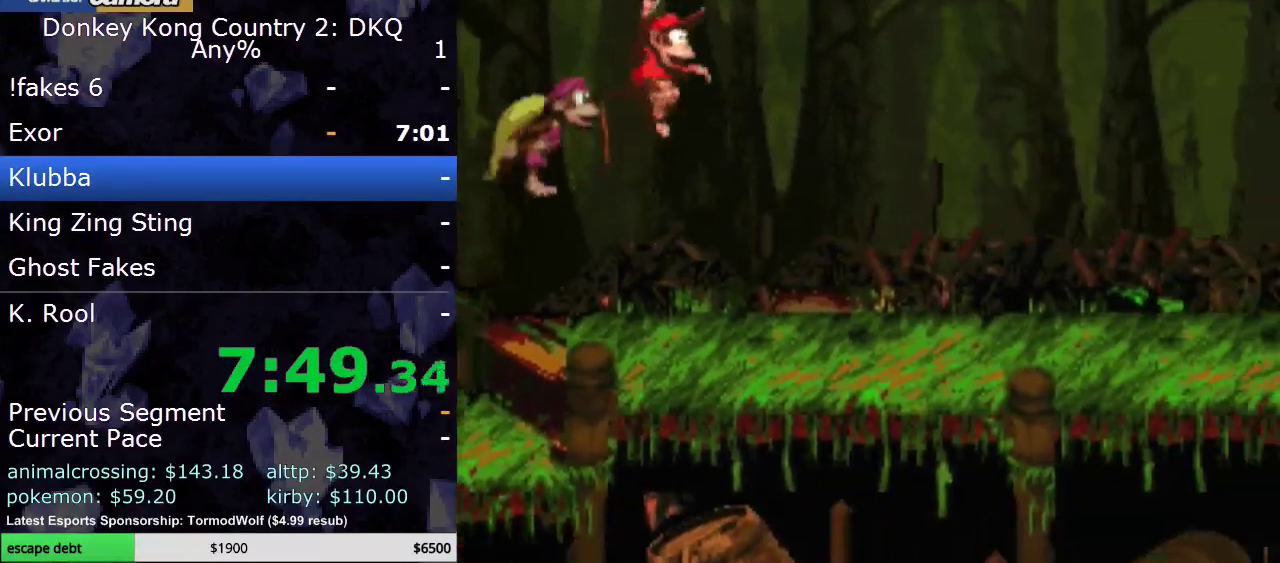
{"buttons": ["B", "Y", "DPAD_RIGHT"], "events": [[267, "Y", "up"], [367, "Y", "down"], [483, "B", "down"]]}
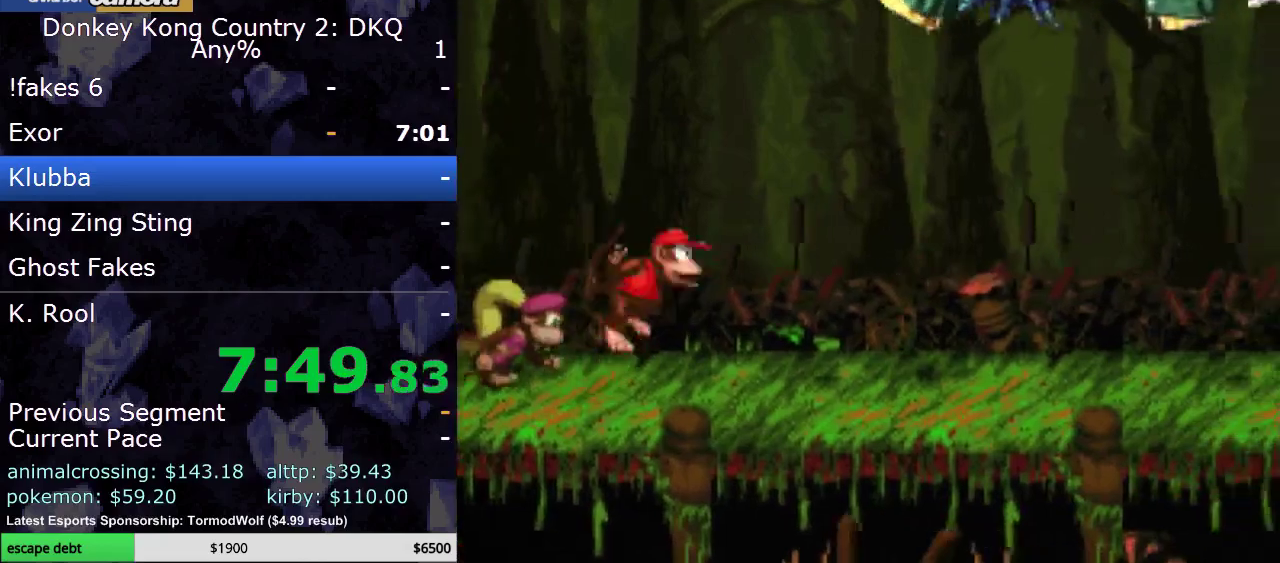
{"buttons": ["Y", "DPAD_RIGHT"], "events": [[17, "B", "up"], [150, "DPAD_RIGHT", "up"], [267, "DPAD_RIGHT", "down"]]}
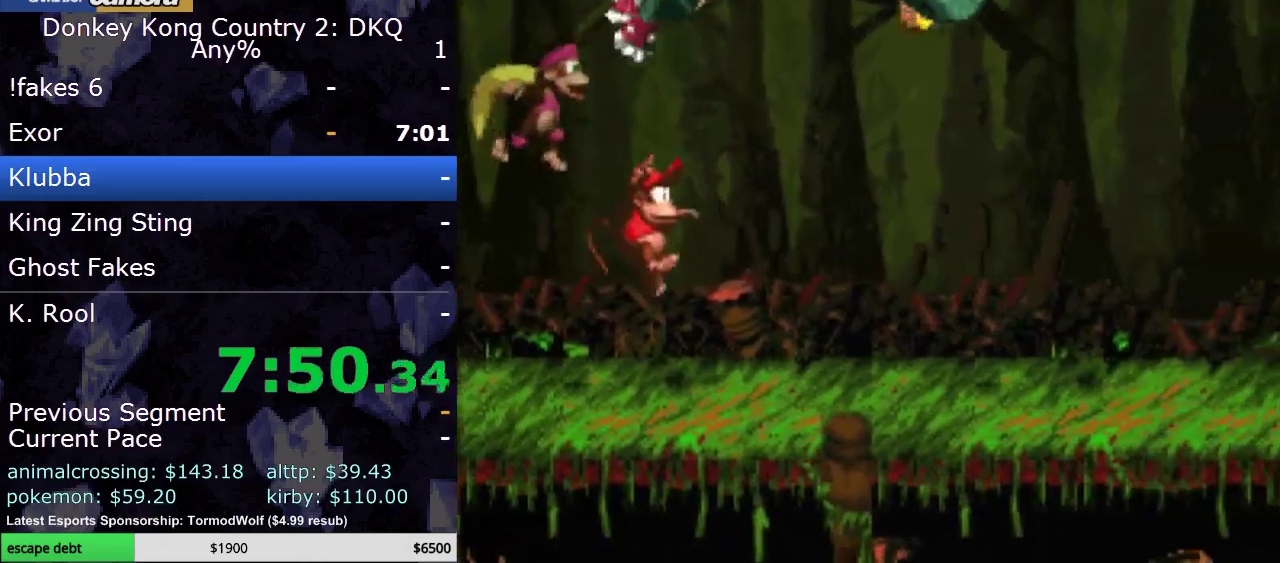
{"buttons": ["Y", "DPAD_RIGHT"], "events": [[200, "Y", "up"], [250, "Y", "down"]]}
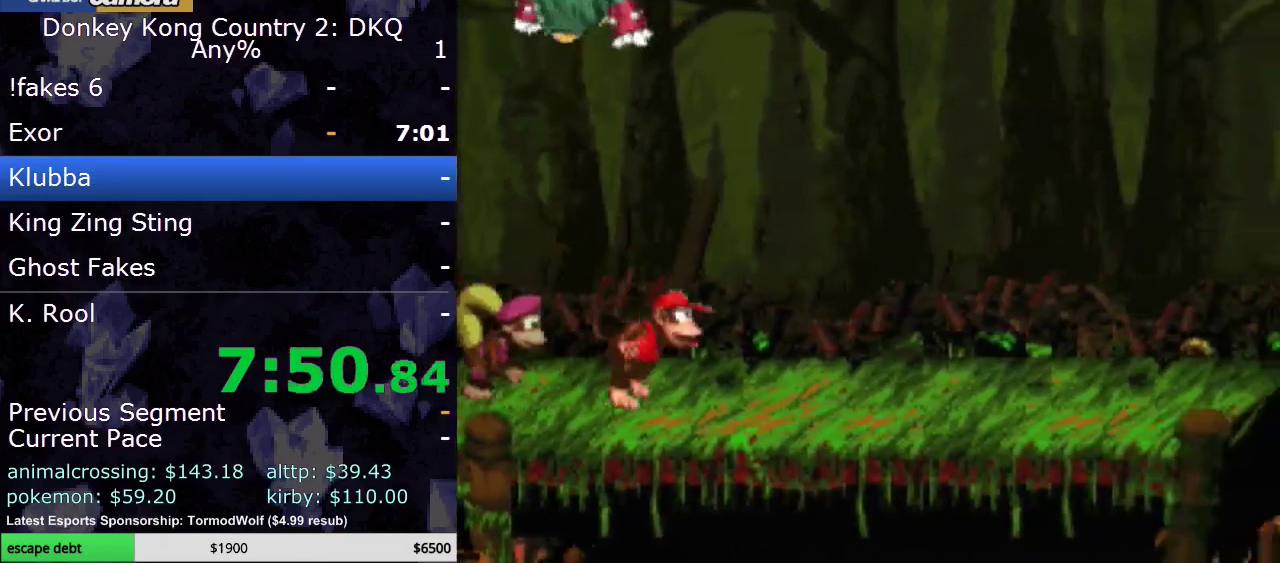
{"buttons": ["Y", "DPAD_RIGHT"], "events": [[17, "B", "down"], [183, "B", "up"]]}
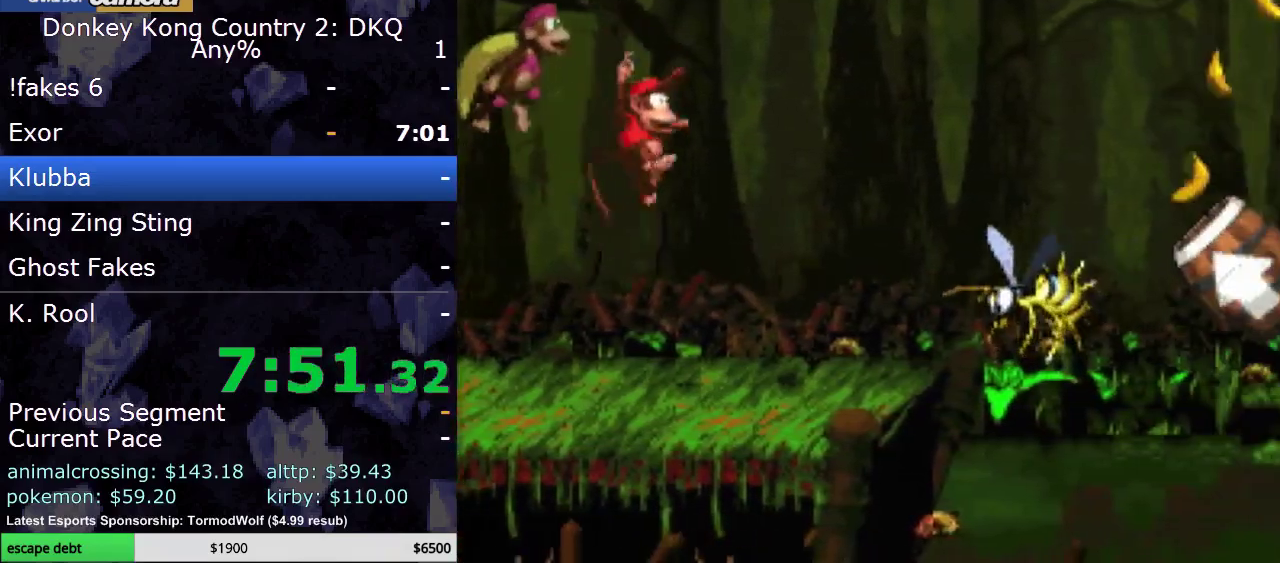
{"buttons": ["Y", "DPAD_LEFT"], "events": [[117, "Y", "up"], [217, "Y", "down"], [317, "B", "down"], [317, "DPAD_UP", "down"], [350, "DPAD_RIGHT", "up"], [383, "DPAD_LEFT", "down"], [383, "DPAD_UP", "up"], [500, "B", "up"]]}
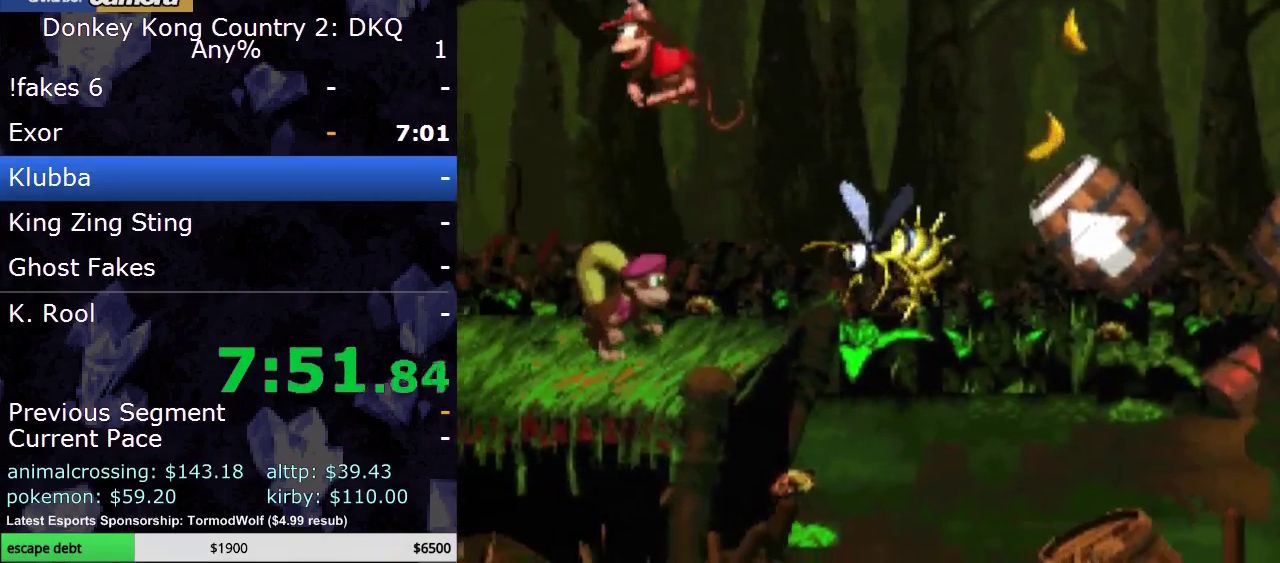
{"buttons": [], "events": [[33, "DPAD_LEFT", "up"], [33, "Y", "up"], [100, "DPAD_LEFT", "down"], [217, "DPAD_LEFT", "up"], [217, "DPAD_RIGHT", "down"], [350, "DPAD_RIGHT", "up"]]}
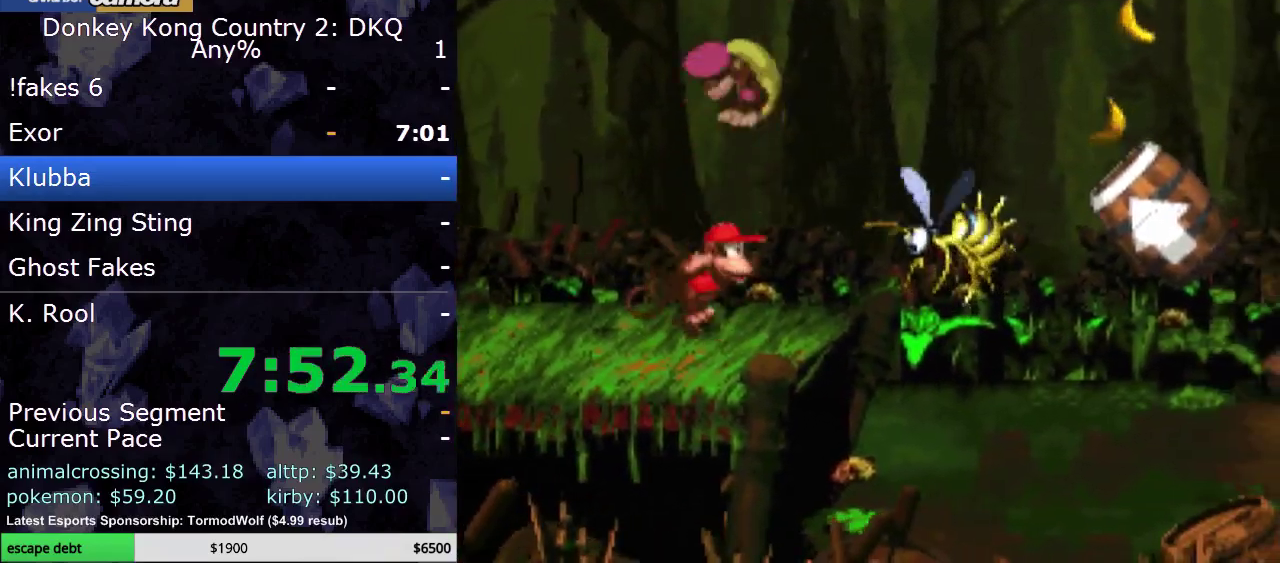
{"buttons": ["B", "DPAD_UP", "DPAD_RIGHT"], "events": [[33, "A", "down"], [183, "A", "up"], [217, "DPAD_RIGHT", "down"], [350, "DPAD_UP", "down"], [450, "B", "down"]]}
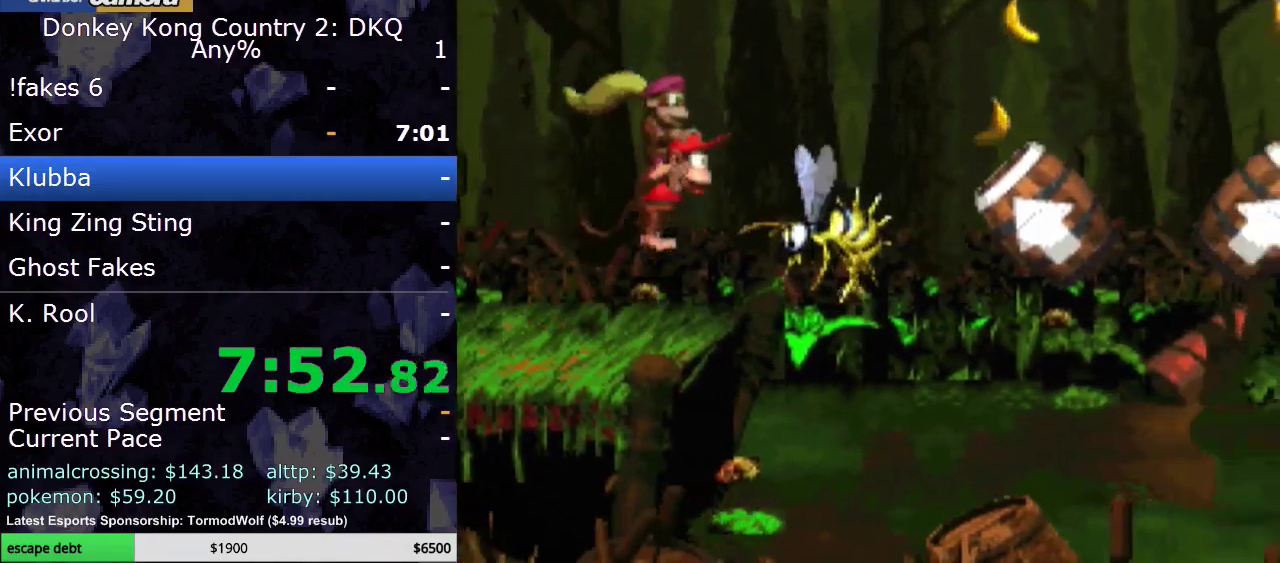
{"buttons": ["B", "DPAD_UP", "DPAD_RIGHT"], "events": [[233, "DPAD_UP", "up"], [450, "DPAD_UP", "down"]]}
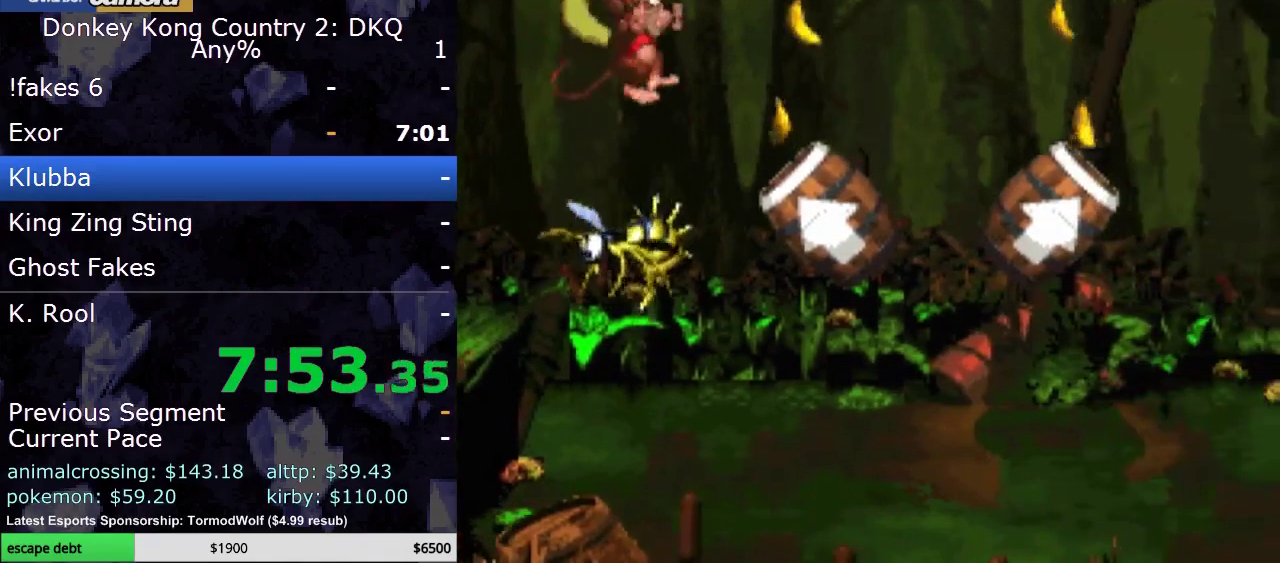
{"buttons": ["B", "Y", "DPAD_RIGHT"], "events": [[17, "Y", "down"], [83, "DPAD_RIGHT", "up"], [300, "DPAD_RIGHT", "down"], [417, "DPAD_UP", "up"]]}
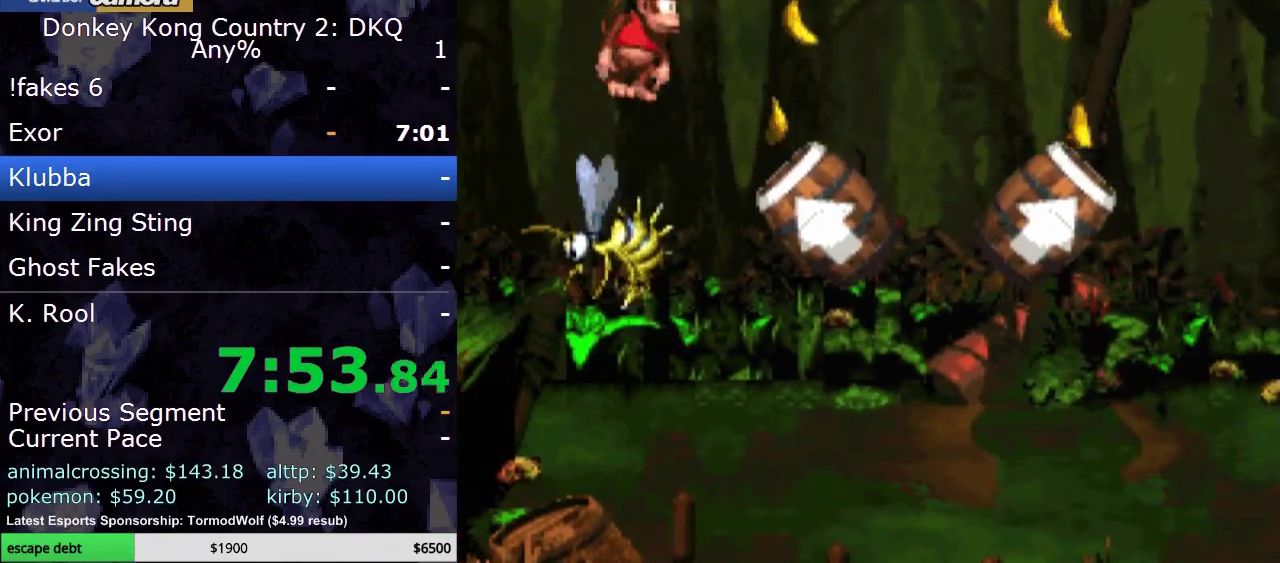
{"buttons": ["B", "Y", "DPAD_RIGHT"], "events": []}
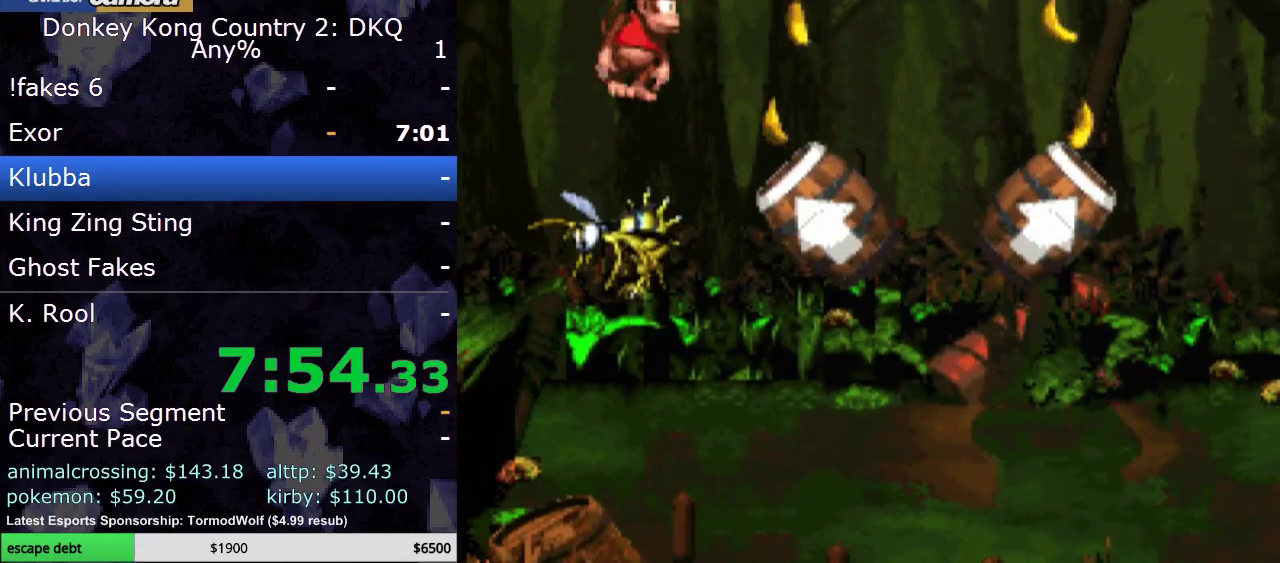
{"buttons": ["B", "Y", "DPAD_RIGHT"], "events": []}
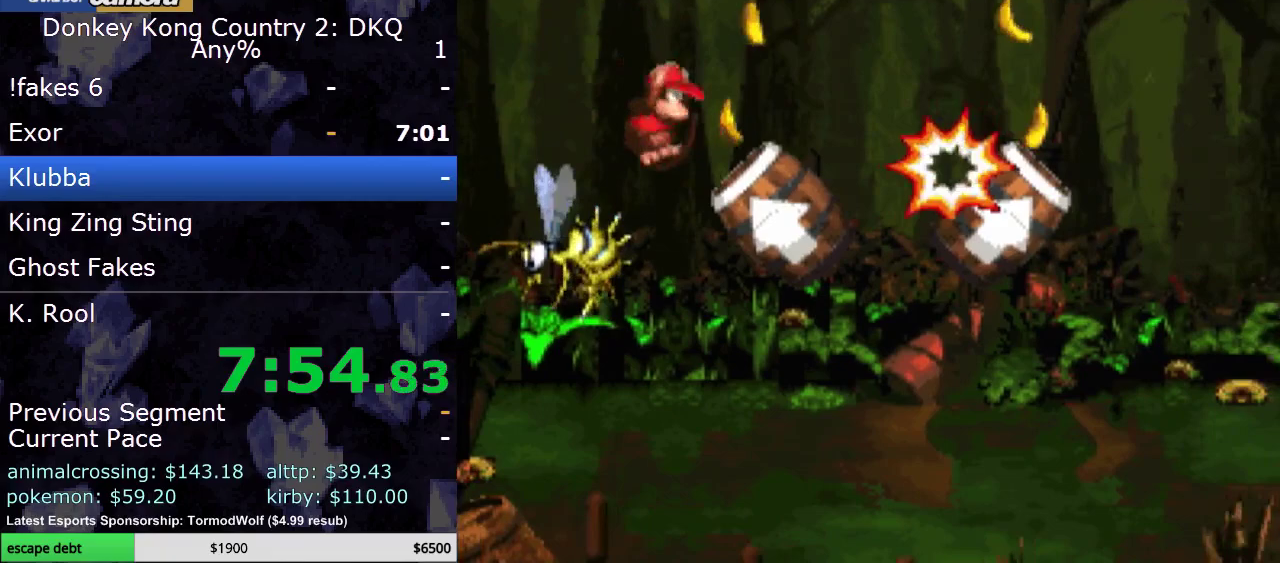
{"buttons": ["Y", "DPAD_RIGHT"], "events": [[50, "B", "up"], [100, "DPAD_RIGHT", "up"], [283, "DPAD_RIGHT", "down"]]}
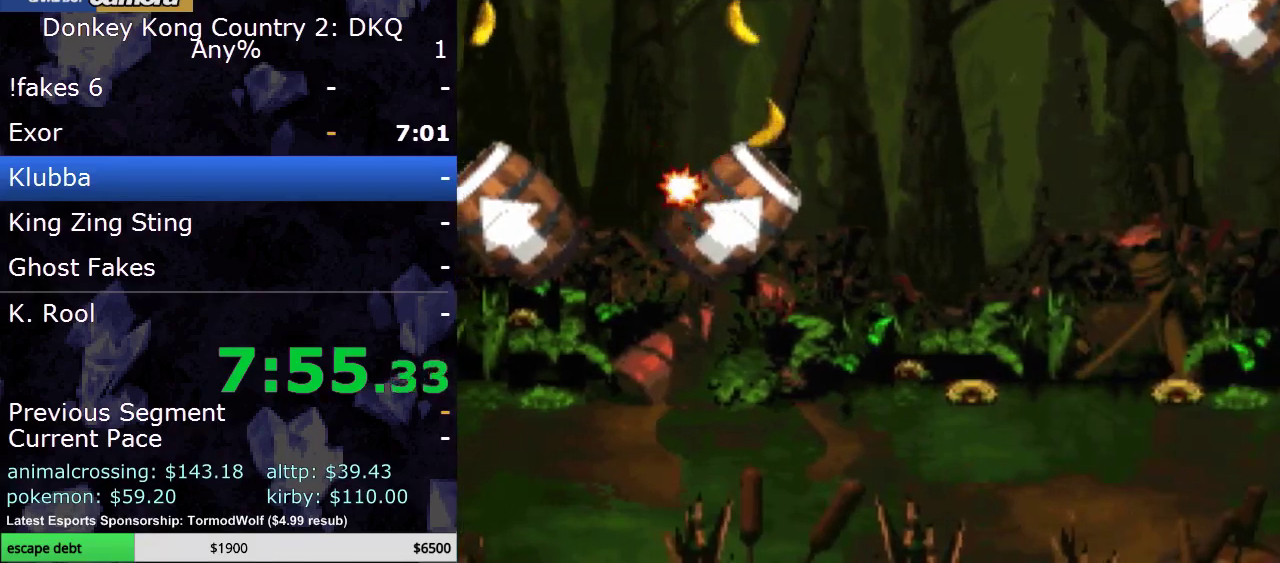
{"buttons": ["Y", "DPAD_RIGHT"], "events": []}
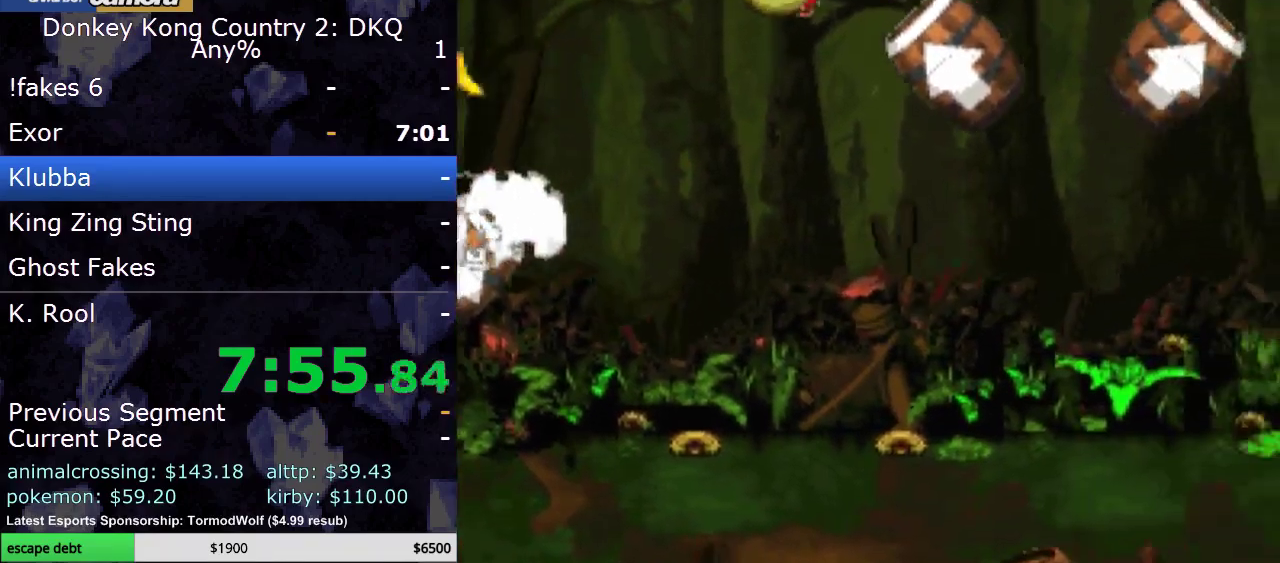
{"buttons": ["Y", "DPAD_RIGHT"], "events": []}
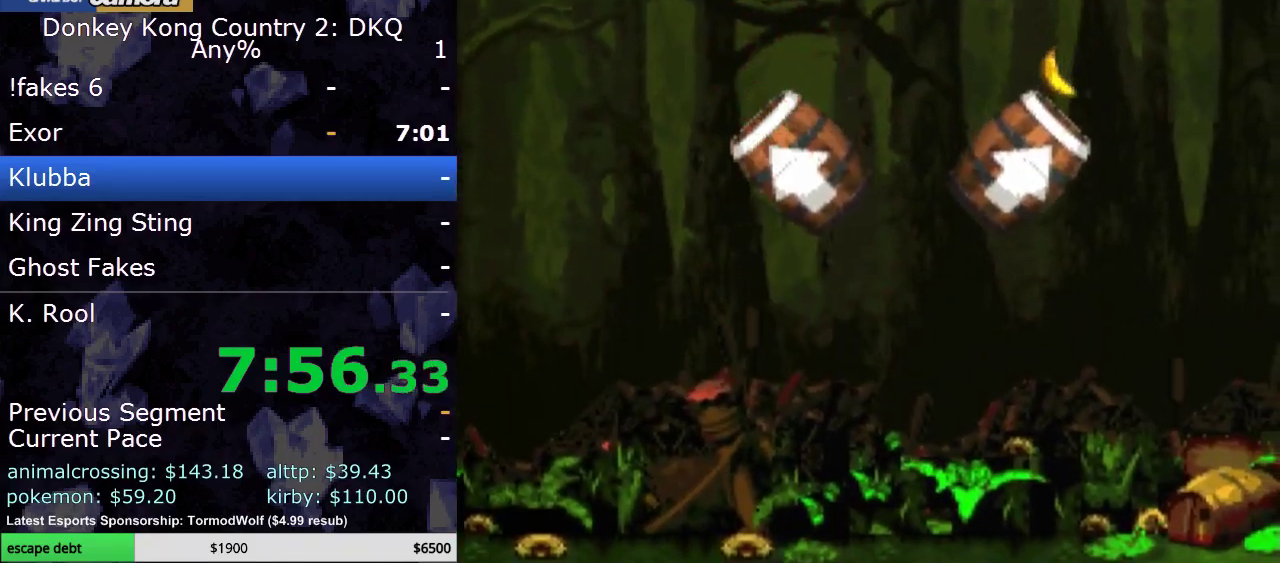
{"buttons": ["Y", "DPAD_RIGHT"], "events": []}
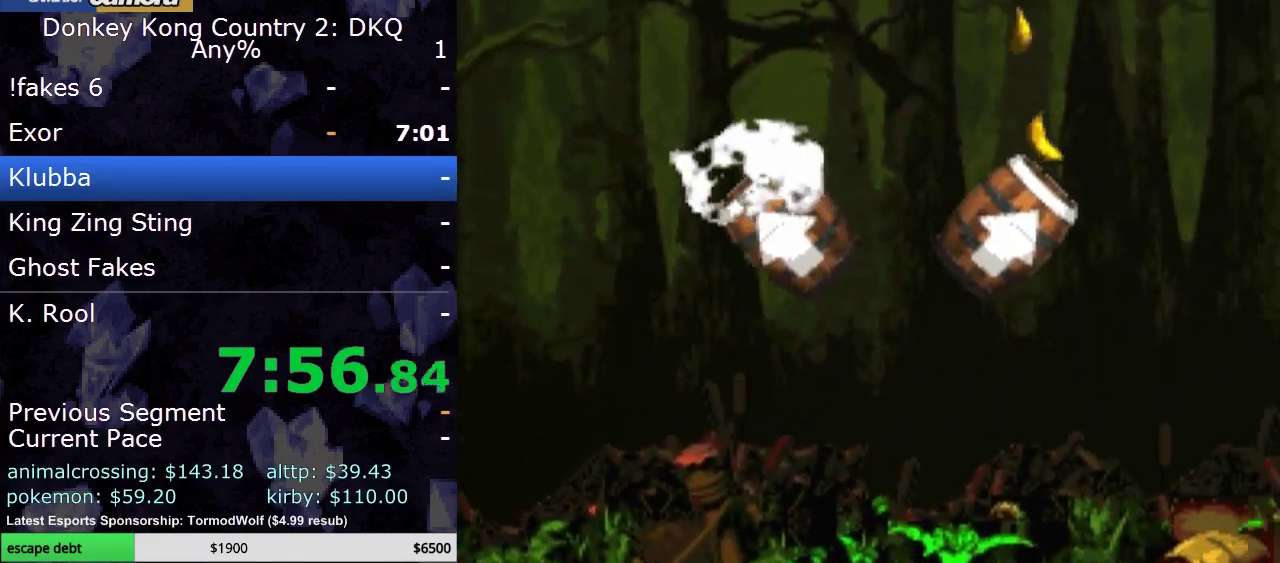
{"buttons": ["Y", "DPAD_RIGHT"], "events": []}
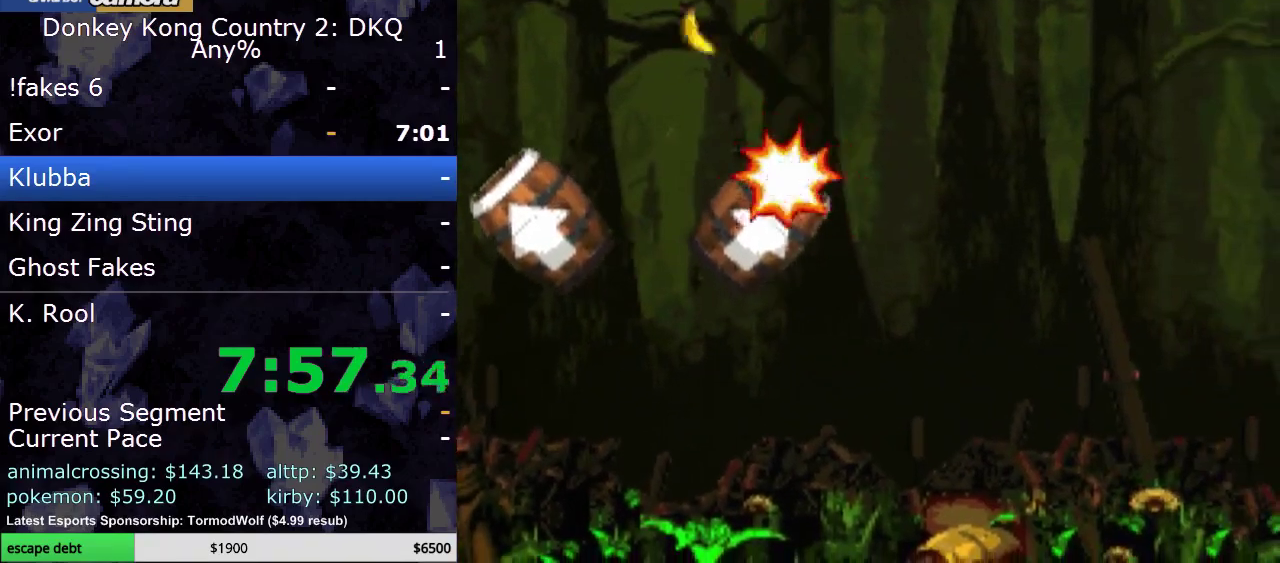
{"buttons": ["Y", "DPAD_RIGHT"], "events": []}
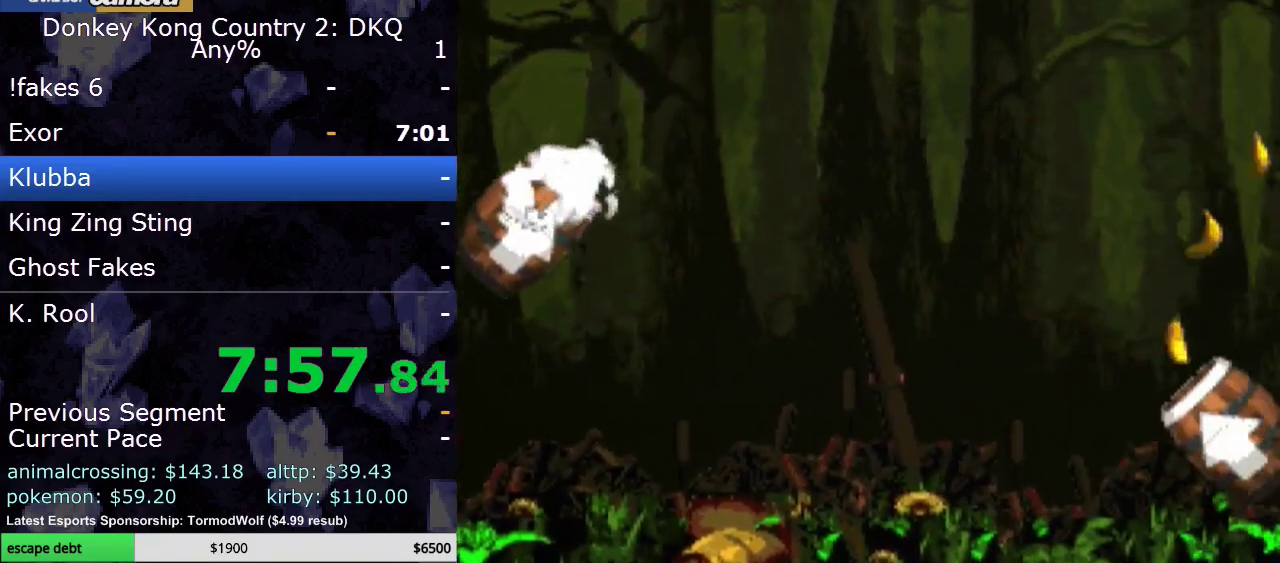
{"buttons": ["Y", "DPAD_RIGHT"], "events": []}
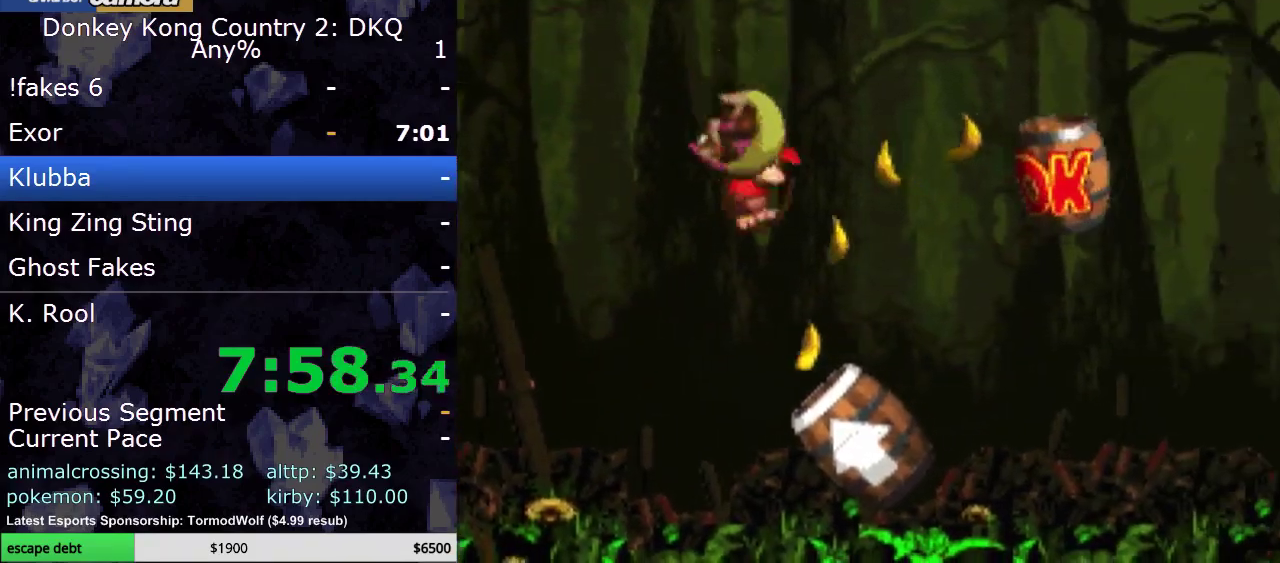
{"buttons": ["Y", "DPAD_RIGHT"], "events": []}
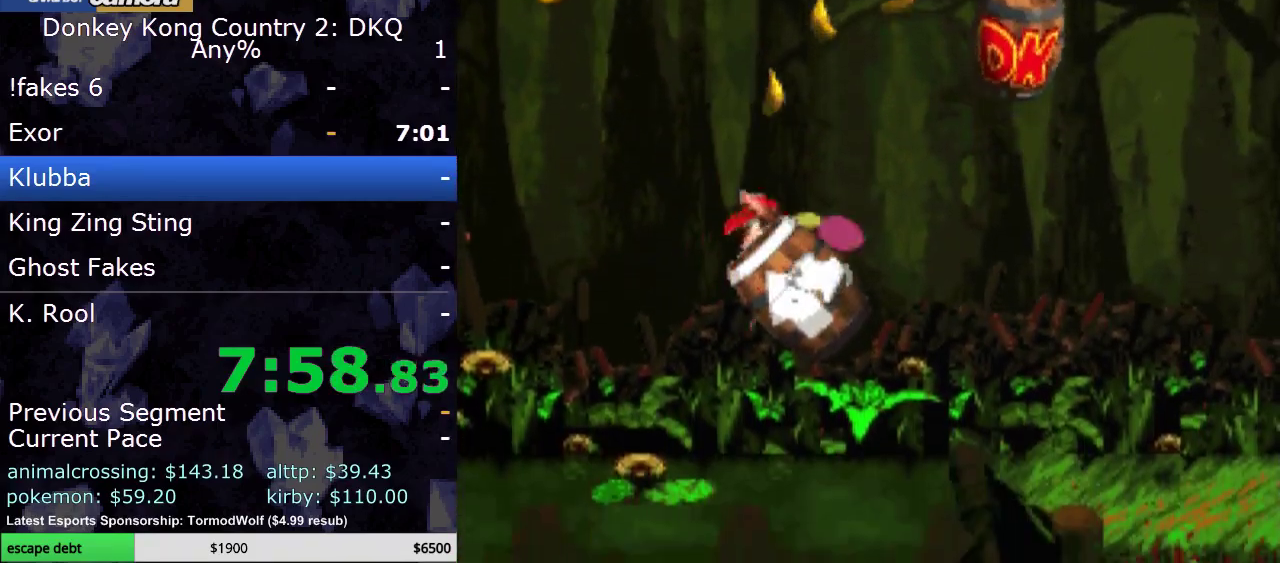
{"buttons": ["Y", "DPAD_RIGHT"], "events": []}
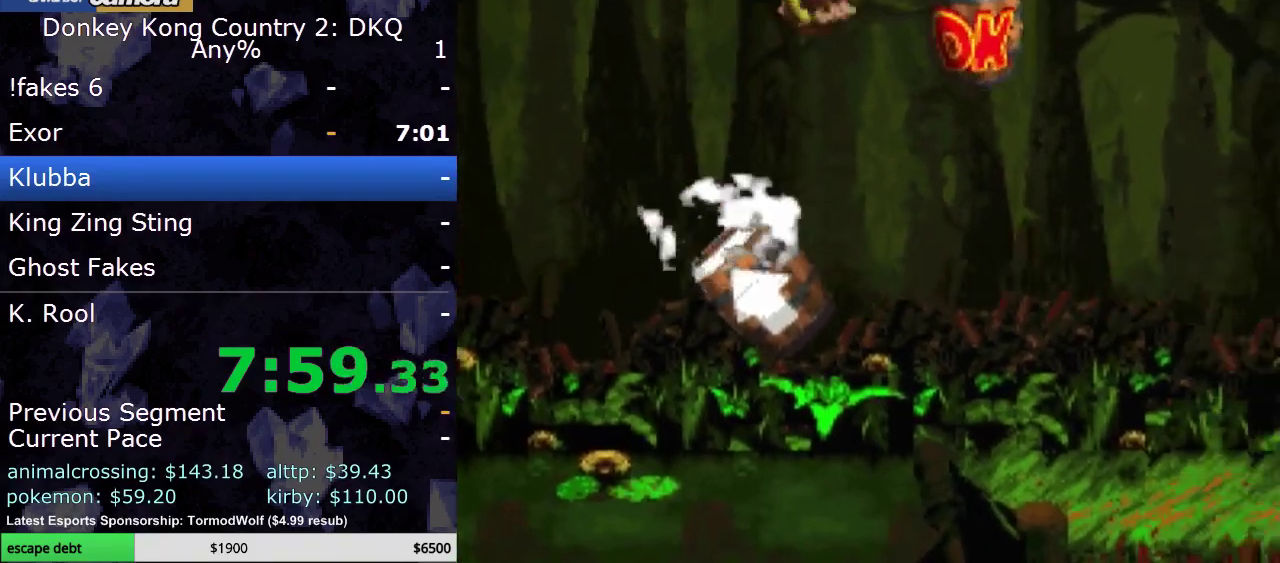
{"buttons": ["Y", "DPAD_RIGHT"], "events": []}
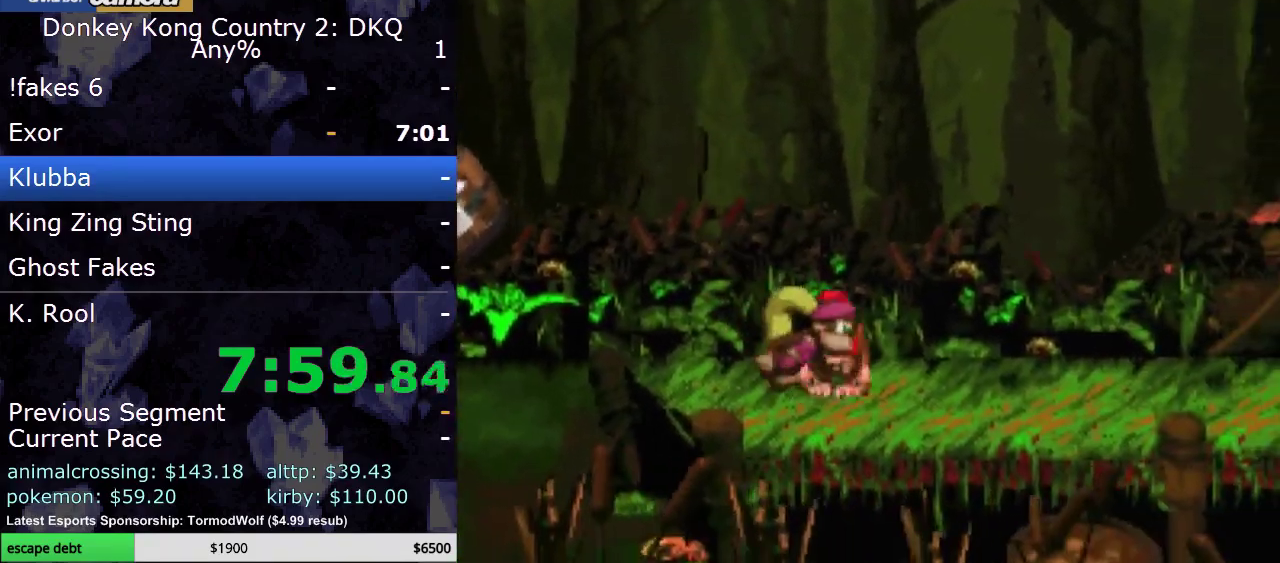
{"buttons": ["Y", "DPAD_RIGHT"], "events": []}